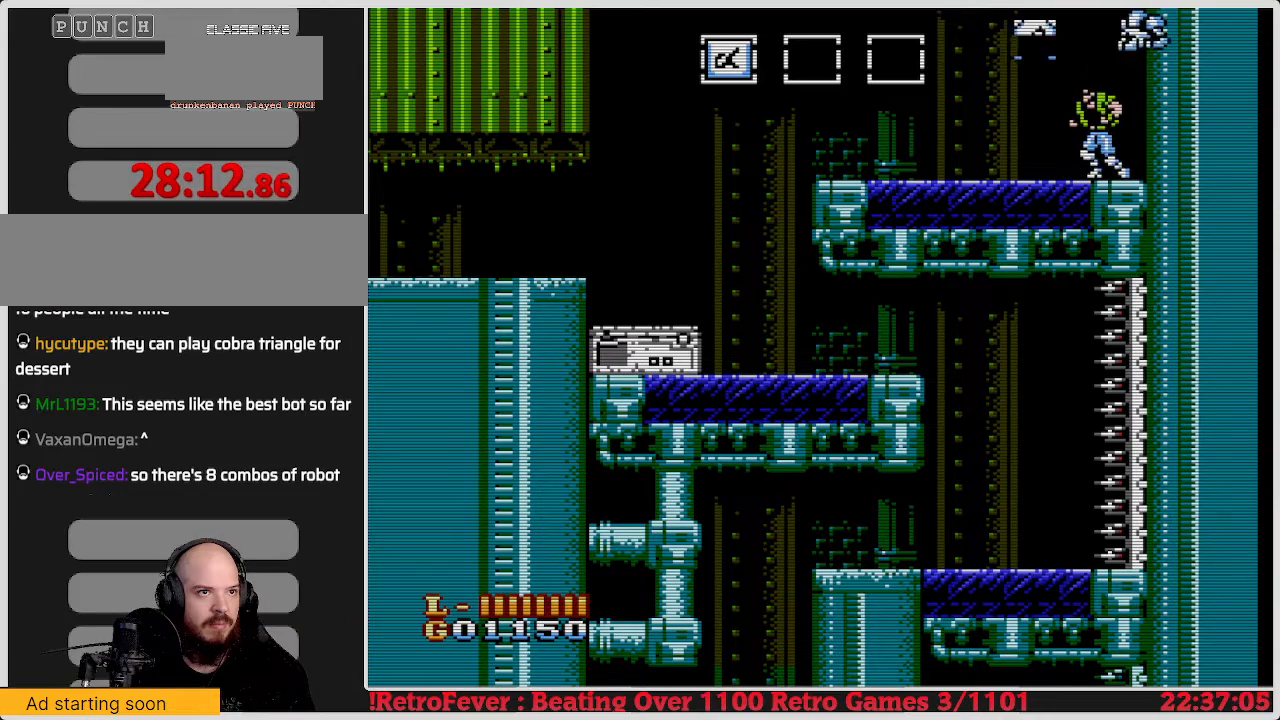
Gameplay with a controller (Nintendo layout); each line is a JSON object with the inputs held at the frame after it. "events" lists button and stick changes between this image and that frame as [ms after this image, input, new state], when the widget could be followed in between. Not read: L3 R3.
{"buttons": ["DPAD_LEFT"], "events": [[267, "A", "down"], [483, "A", "up"]]}
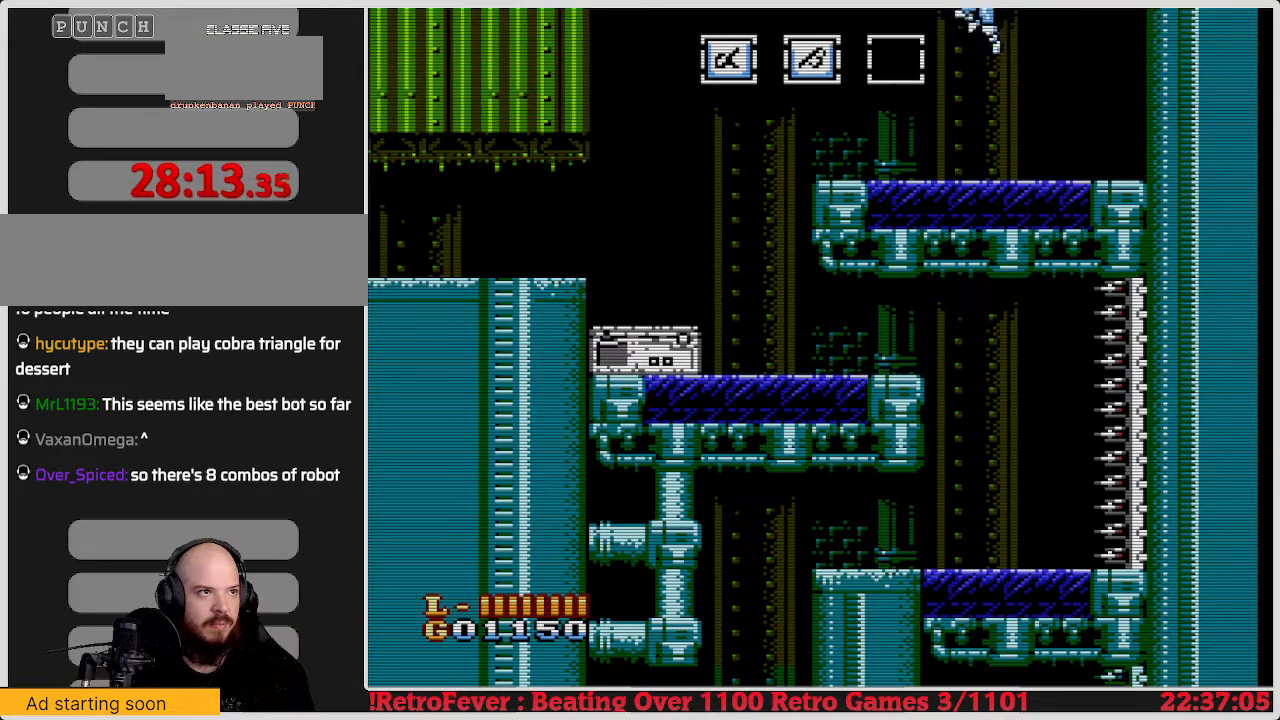
{"buttons": ["DPAD_LEFT"], "events": []}
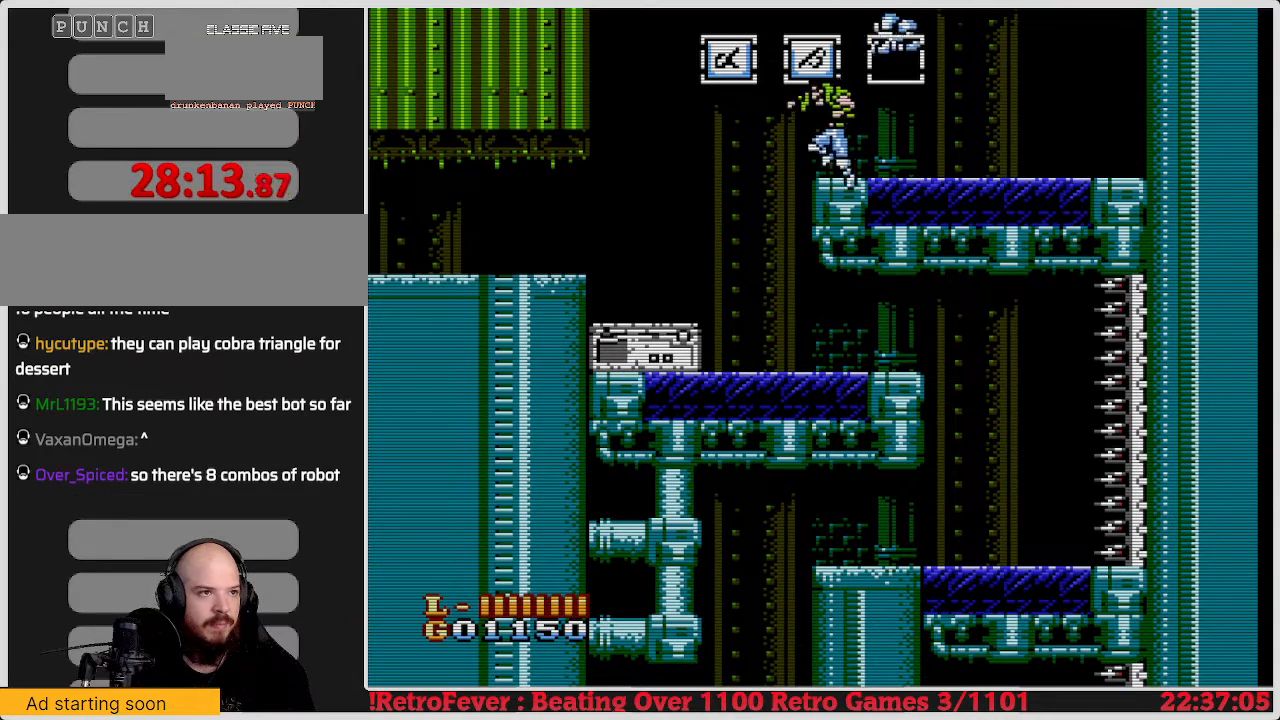
{"buttons": ["DPAD_RIGHT"], "events": [[183, "DPAD_LEFT", "up"], [233, "DPAD_RIGHT", "down"]]}
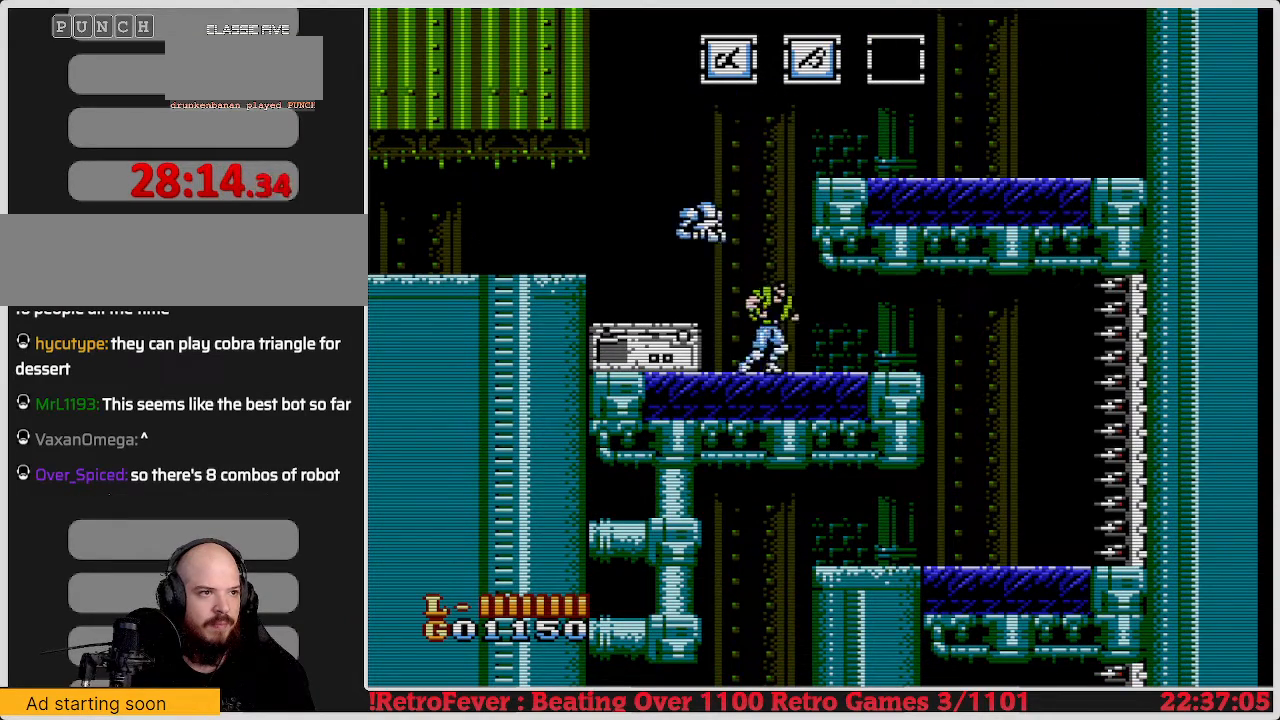
{"buttons": [], "events": [[333, "DPAD_RIGHT", "up"]]}
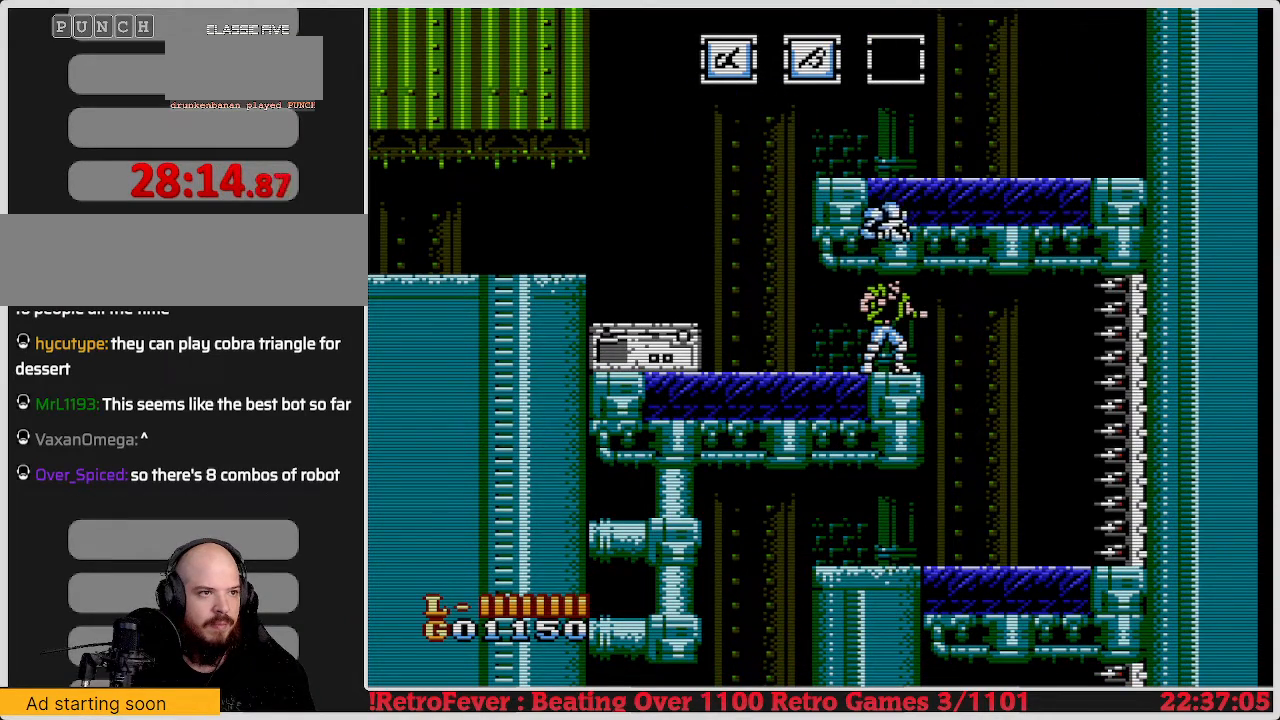
{"buttons": ["DPAD_RIGHT"], "events": [[400, "DPAD_RIGHT", "down"]]}
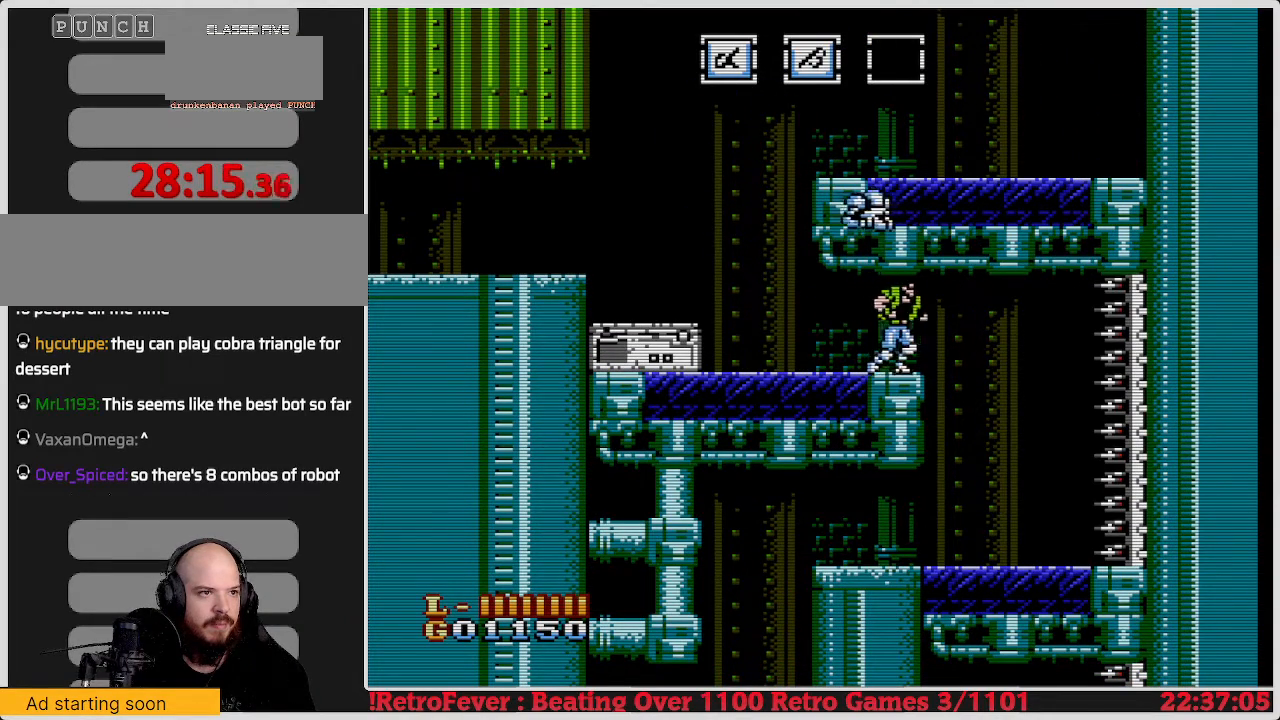
{"buttons": ["DPAD_LEFT"], "events": [[217, "DPAD_RIGHT", "up"], [283, "DPAD_LEFT", "down"]]}
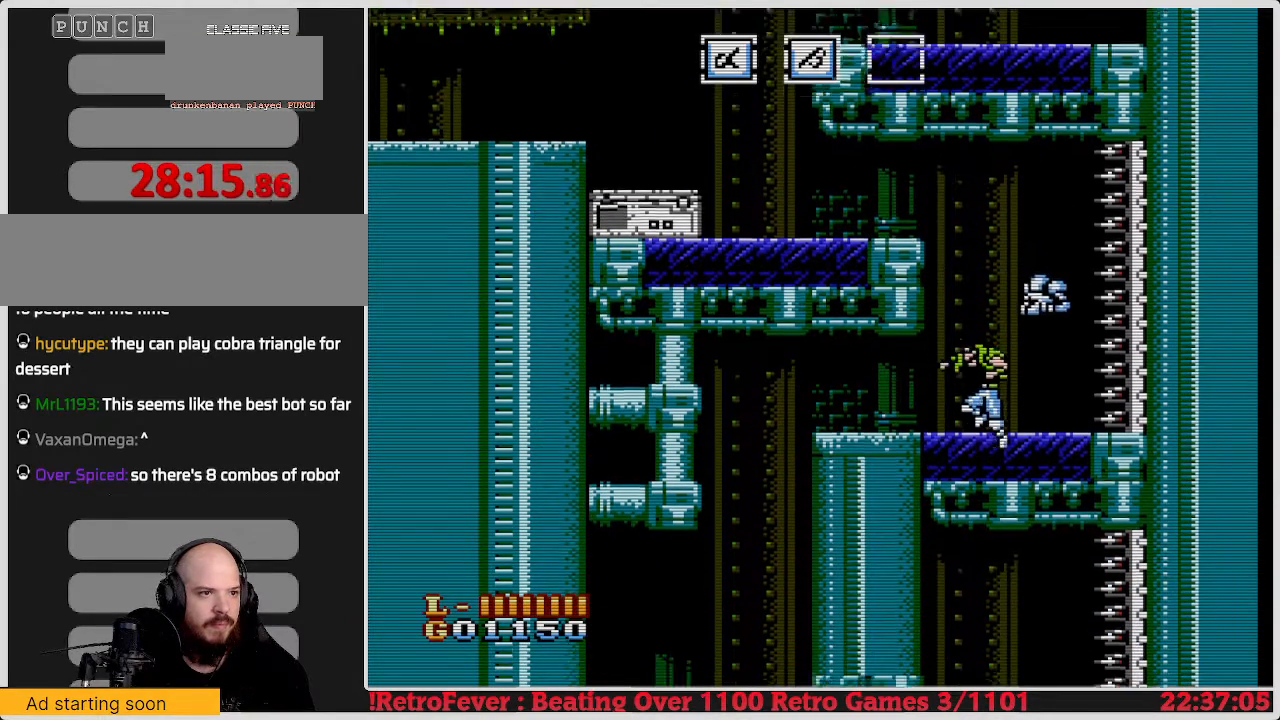
{"buttons": ["DPAD_LEFT"], "events": []}
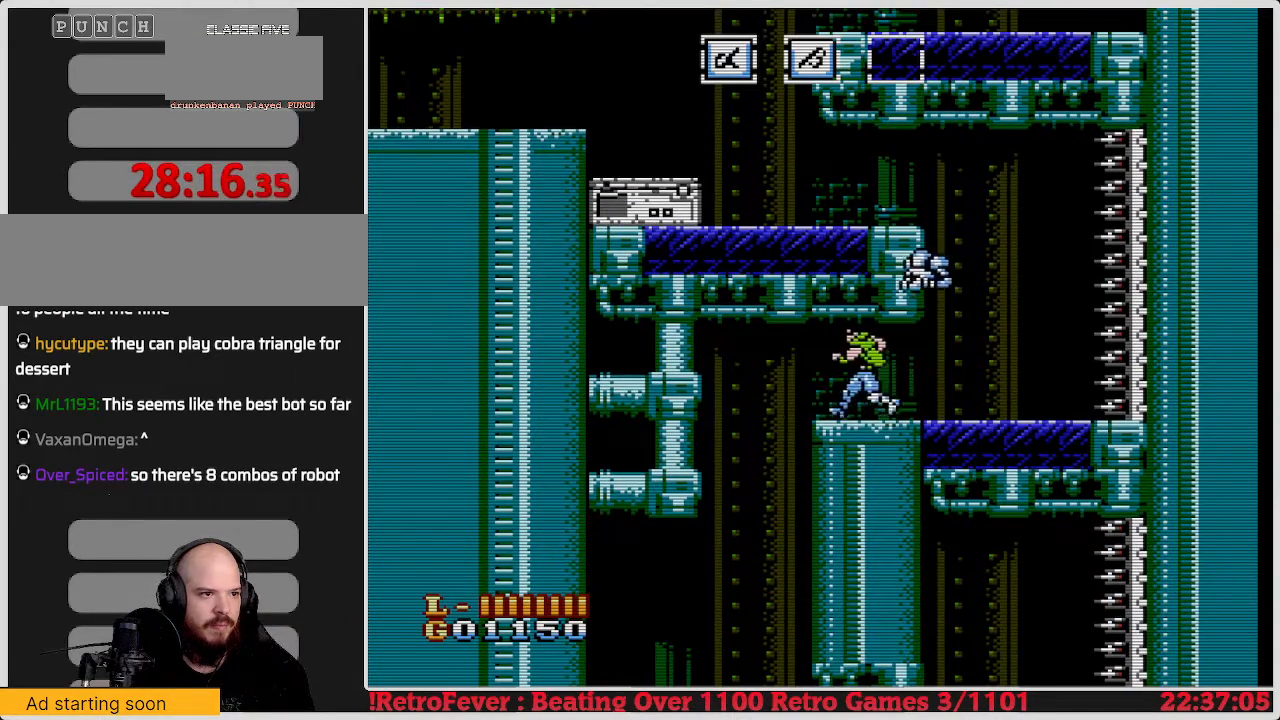
{"buttons": [], "events": [[200, "DPAD_LEFT", "up"], [200, "DPAD_UP", "down"], [233, "DPAD_RIGHT", "down"], [233, "DPAD_UP", "up"], [500, "DPAD_RIGHT", "up"]]}
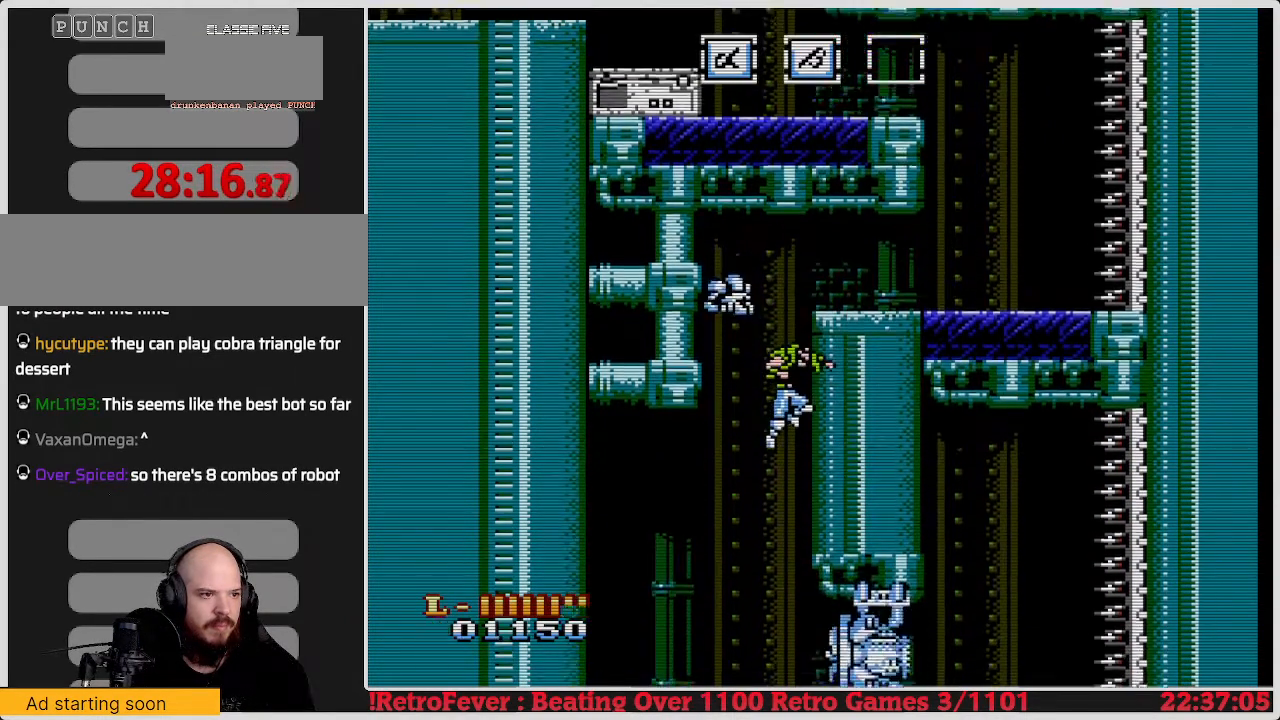
{"buttons": ["DPAD_RIGHT"], "events": [[250, "DPAD_LEFT", "down"], [450, "DPAD_LEFT", "up"], [500, "DPAD_RIGHT", "down"]]}
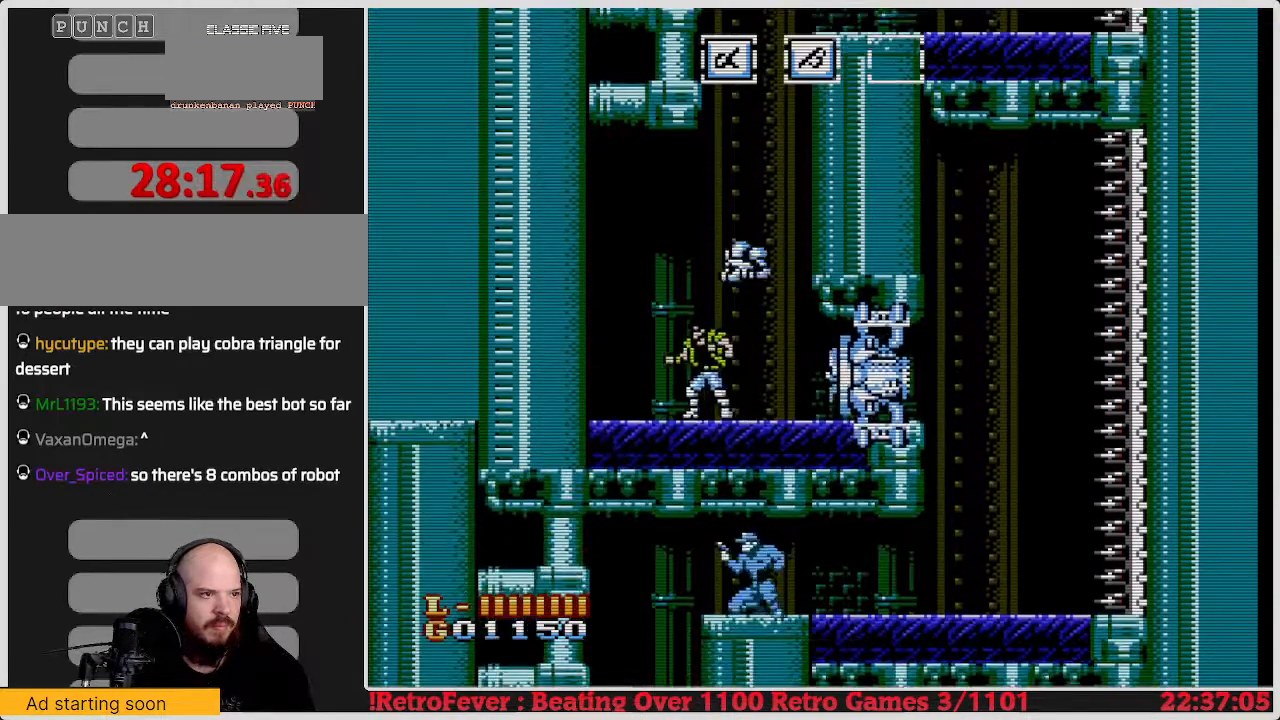
{"buttons": ["B", "DPAD_RIGHT"], "events": [[183, "B", "down"], [300, "B", "up"], [367, "B", "down"], [433, "B", "up"], [500, "B", "down"]]}
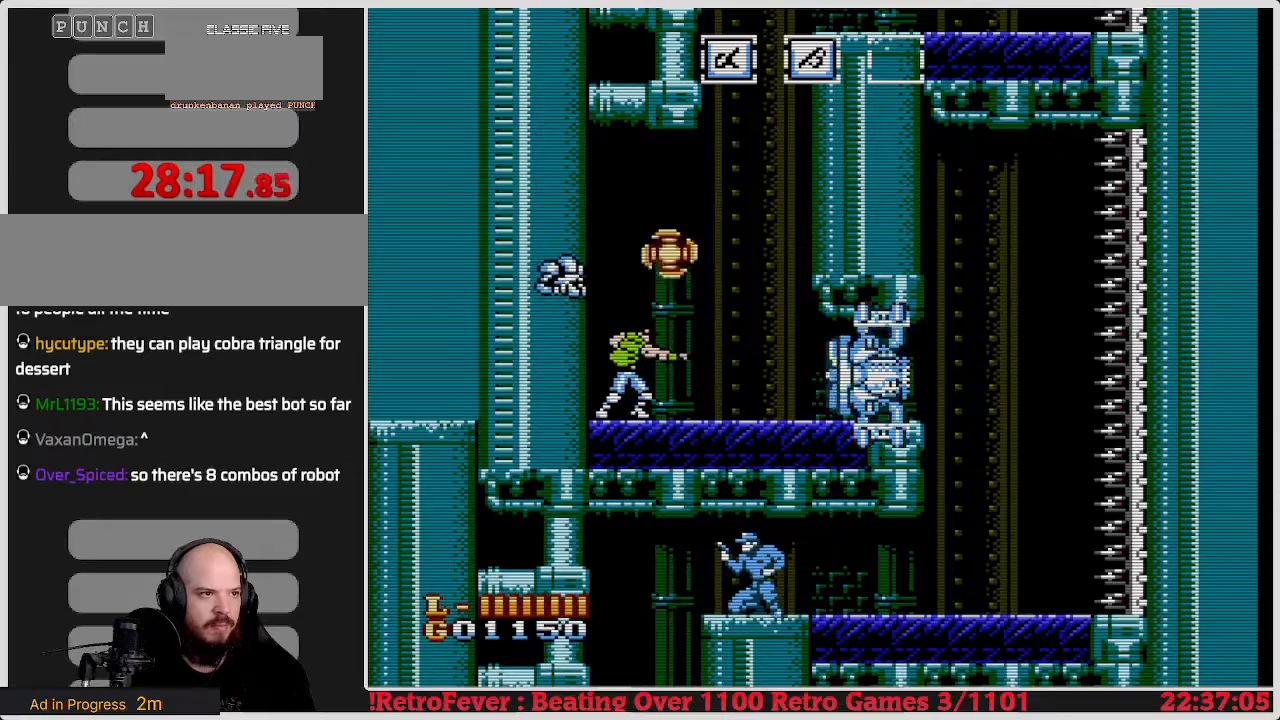
{"buttons": ["DPAD_RIGHT"], "events": [[67, "B", "up"], [133, "B", "down"], [217, "B", "up"], [283, "B", "down"], [350, "B", "up"]]}
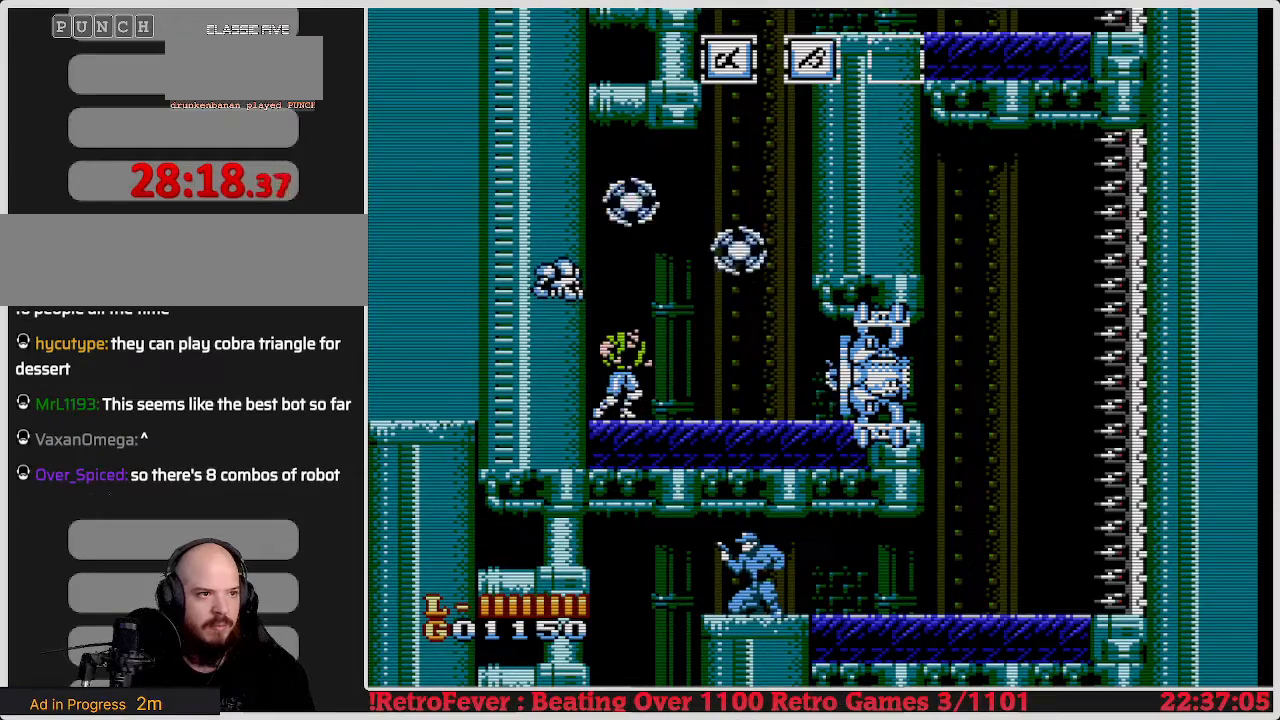
{"buttons": ["A", "DPAD_RIGHT"], "events": [[233, "DPAD_RIGHT", "up"], [417, "DPAD_RIGHT", "down"], [483, "A", "down"]]}
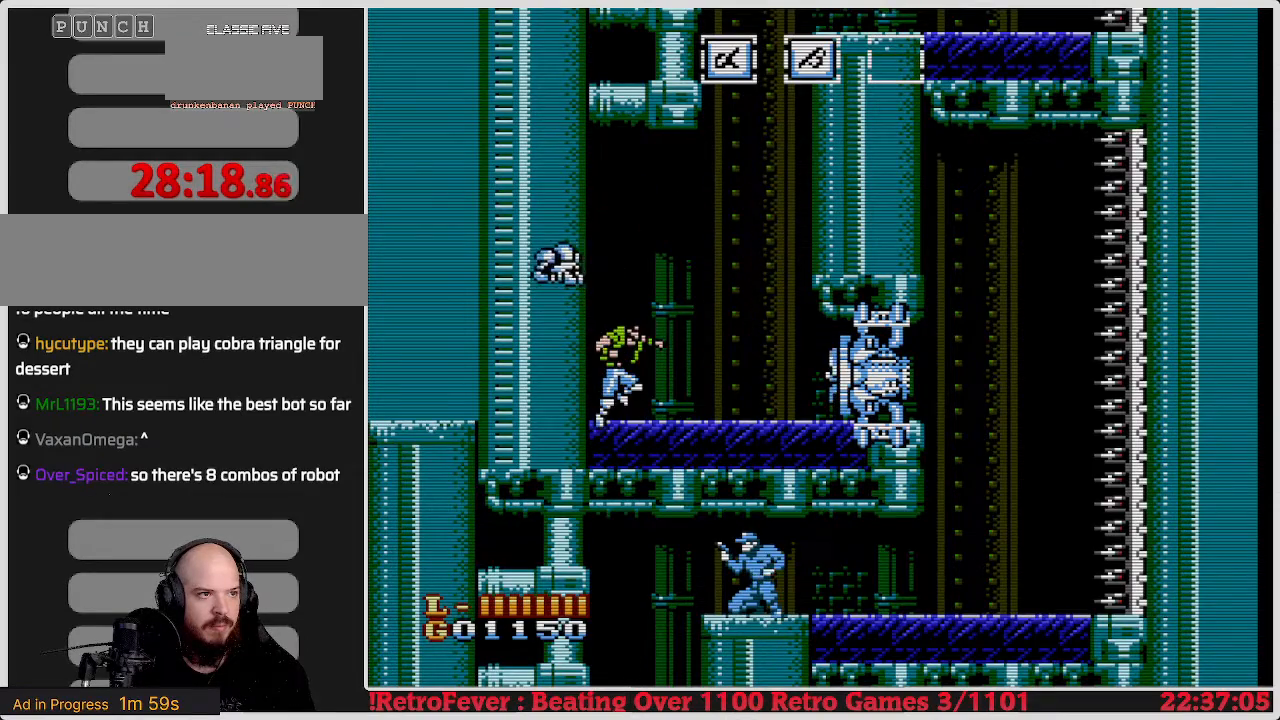
{"buttons": ["DPAD_RIGHT"], "events": [[83, "DPAD_RIGHT", "up"], [133, "A", "up"], [217, "B", "down"], [300, "B", "up"], [383, "B", "down"], [433, "B", "up"], [467, "DPAD_RIGHT", "down"]]}
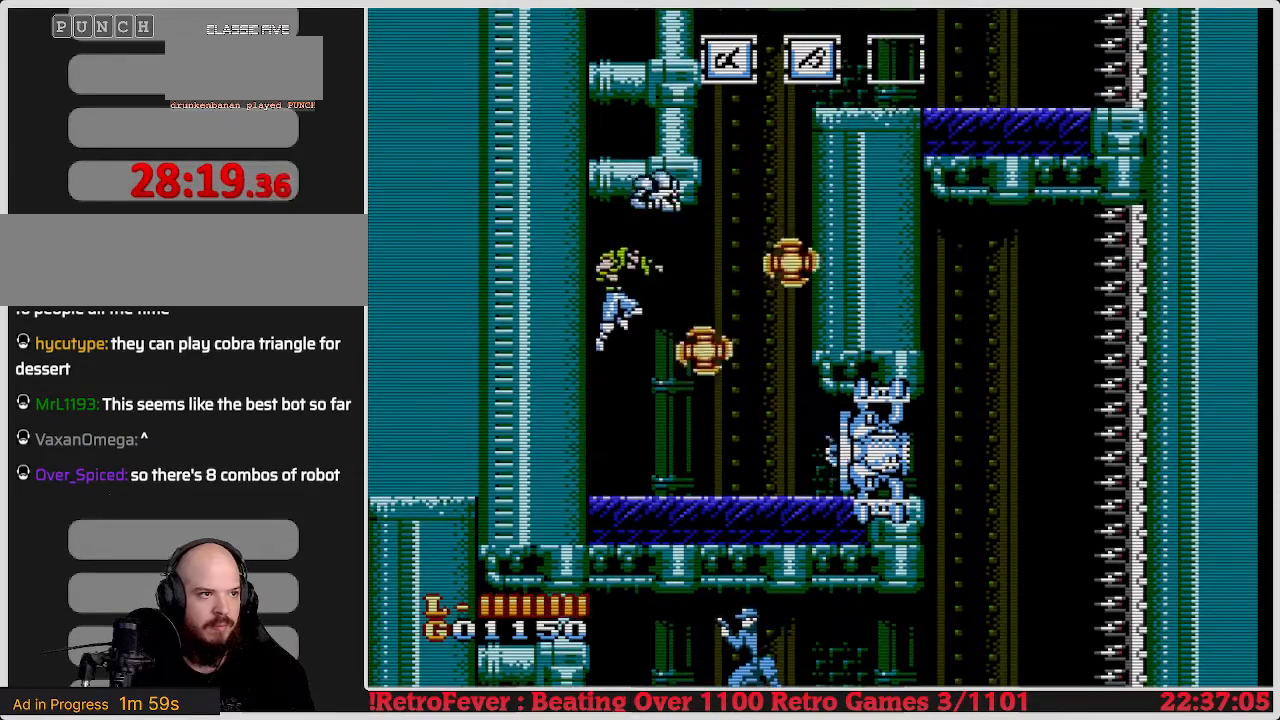
{"buttons": ["DPAD_RIGHT"], "events": [[17, "B", "down"], [83, "B", "up"], [183, "B", "down"], [233, "B", "up"]]}
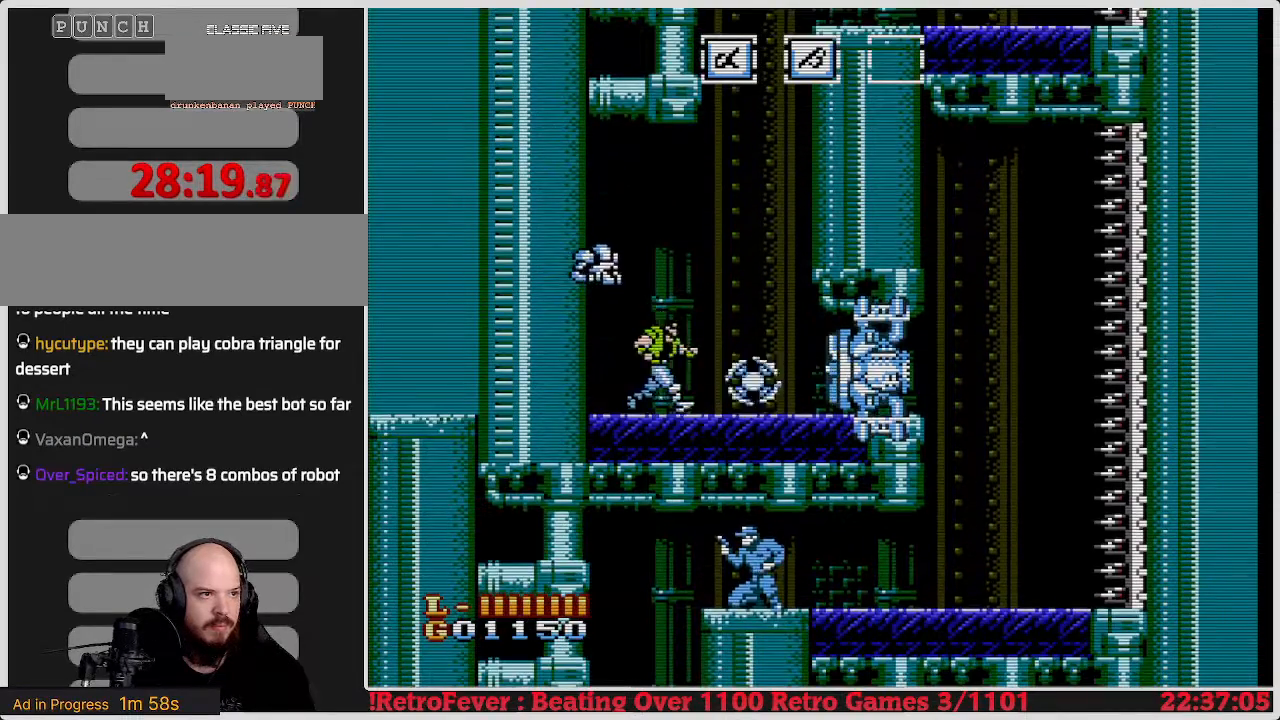
{"buttons": ["DPAD_RIGHT"], "events": []}
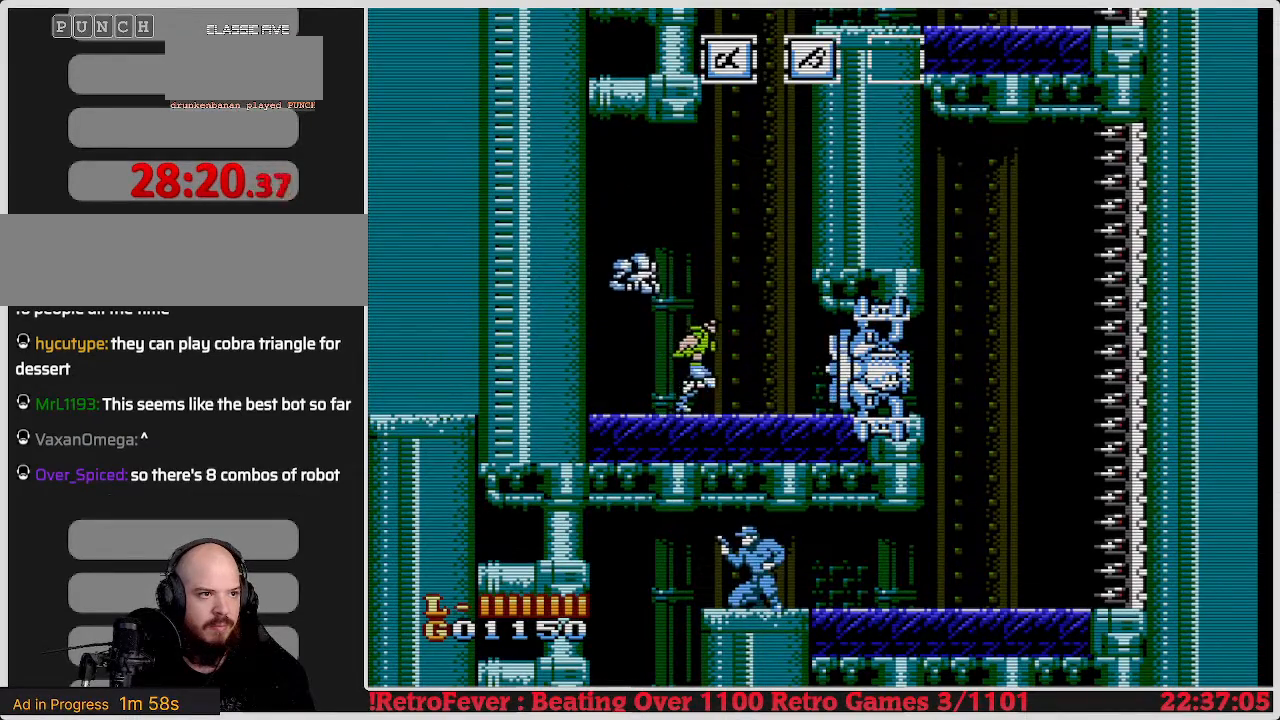
{"buttons": ["DPAD_RIGHT"], "events": [[67, "B", "down"], [183, "B", "up"], [267, "B", "down"], [333, "B", "up"], [400, "B", "down"], [467, "B", "up"]]}
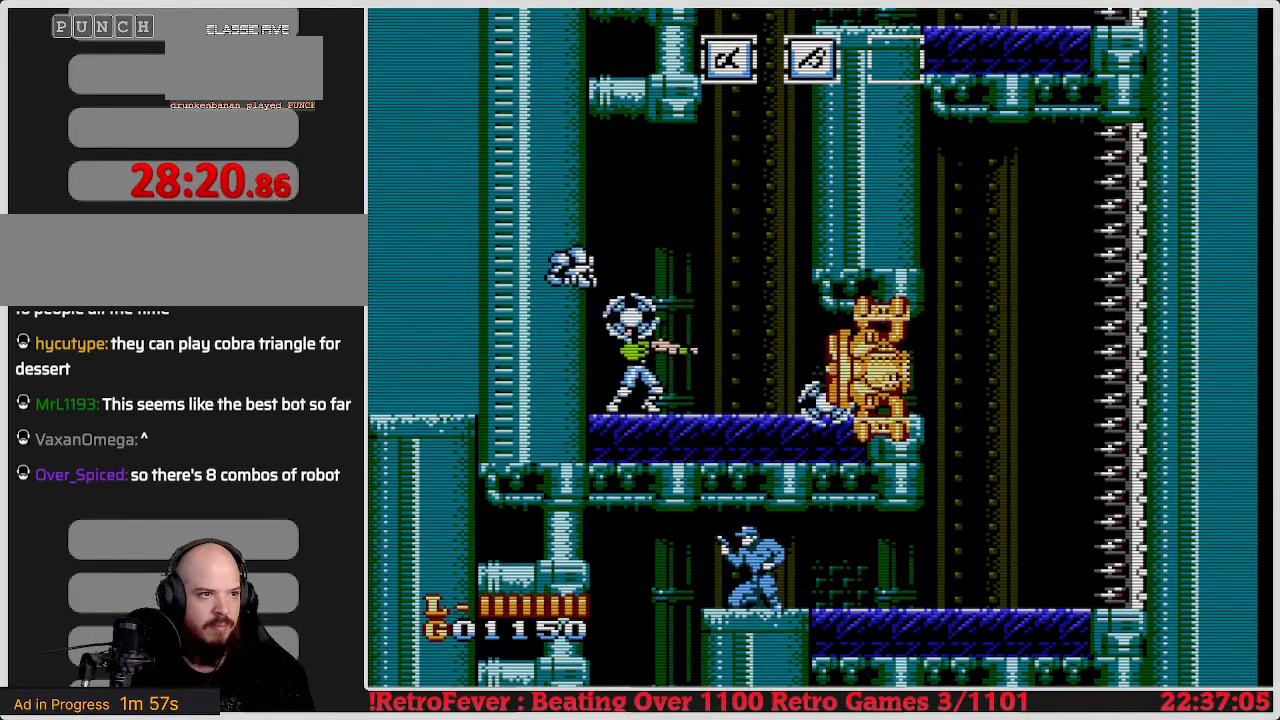
{"buttons": ["DPAD_RIGHT"], "events": [[33, "B", "down"], [117, "B", "up"]]}
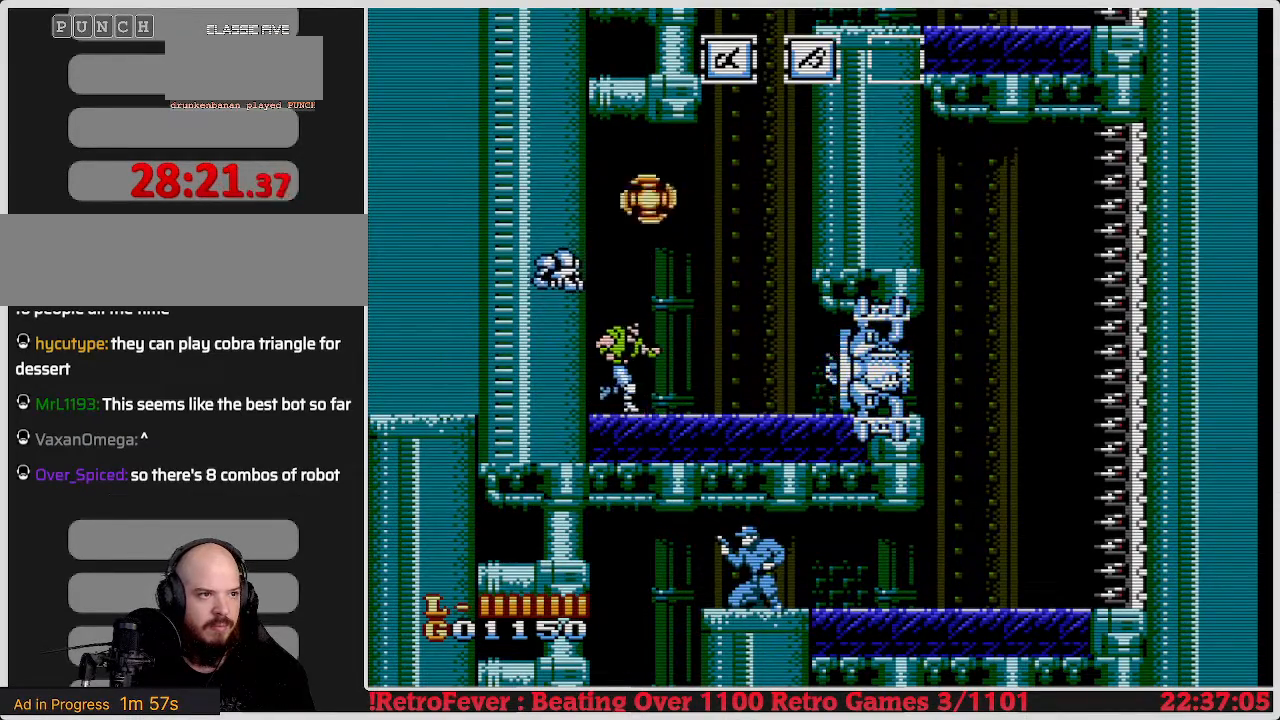
{"buttons": ["DPAD_RIGHT"], "events": []}
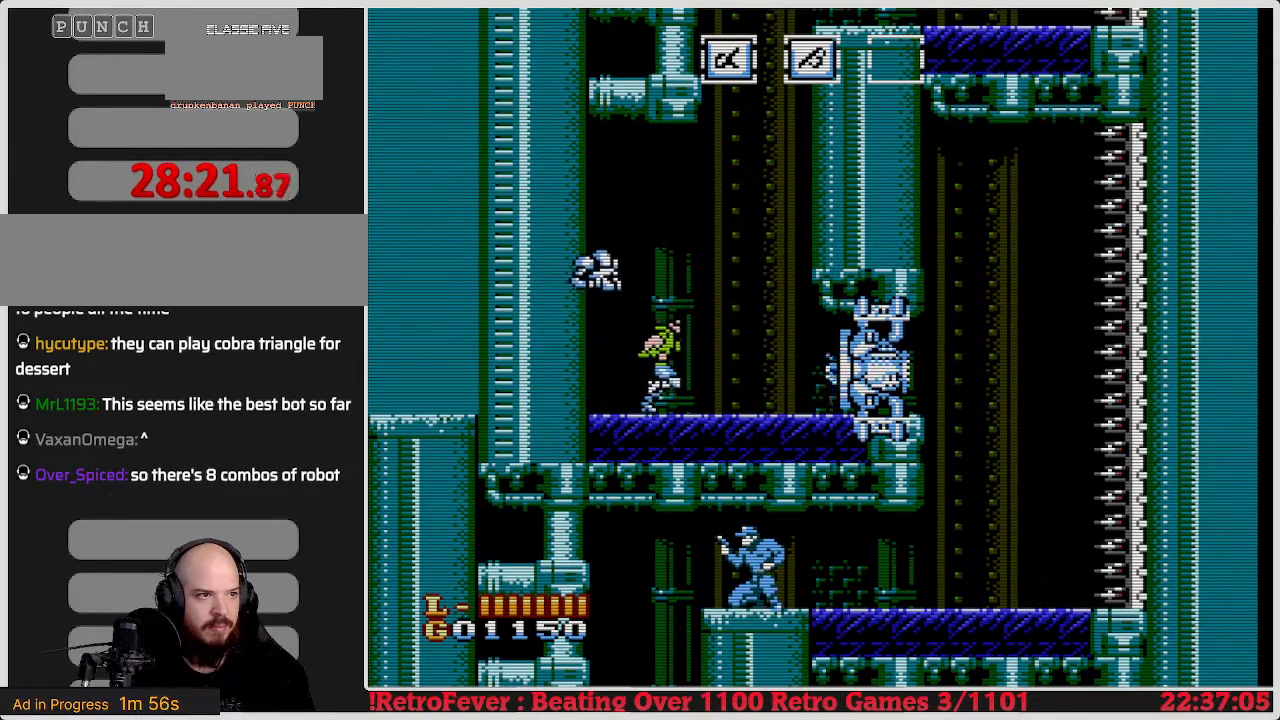
{"buttons": ["DPAD_RIGHT"], "events": [[233, "B", "down"], [300, "B", "up"], [450, "B", "down"], [467, "B", "up"]]}
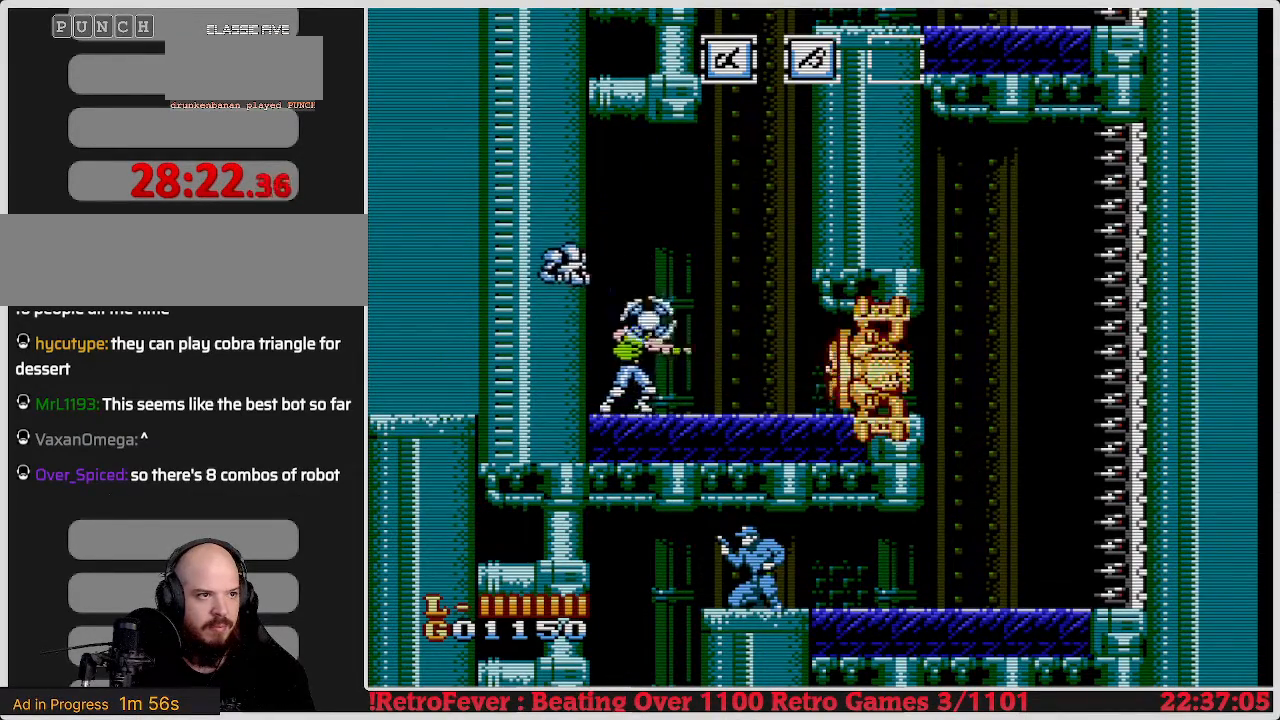
{"buttons": ["DPAD_RIGHT"], "events": []}
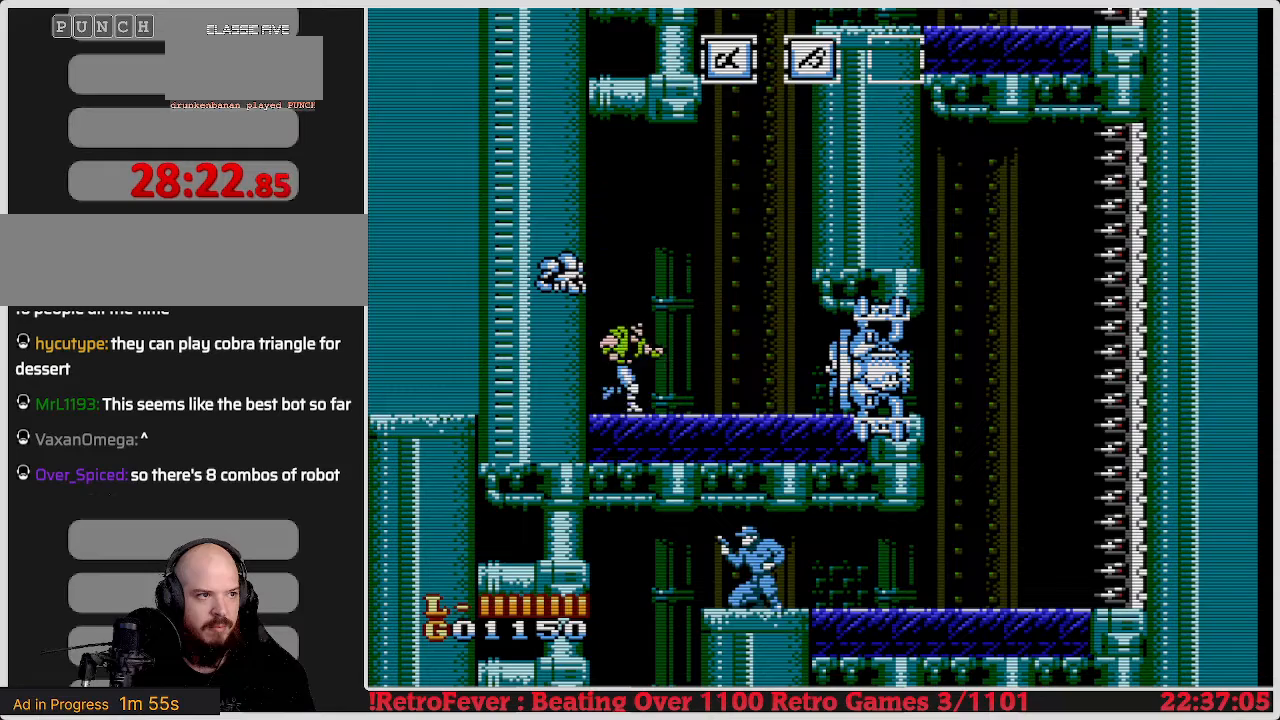
{"buttons": ["DPAD_RIGHT"], "events": []}
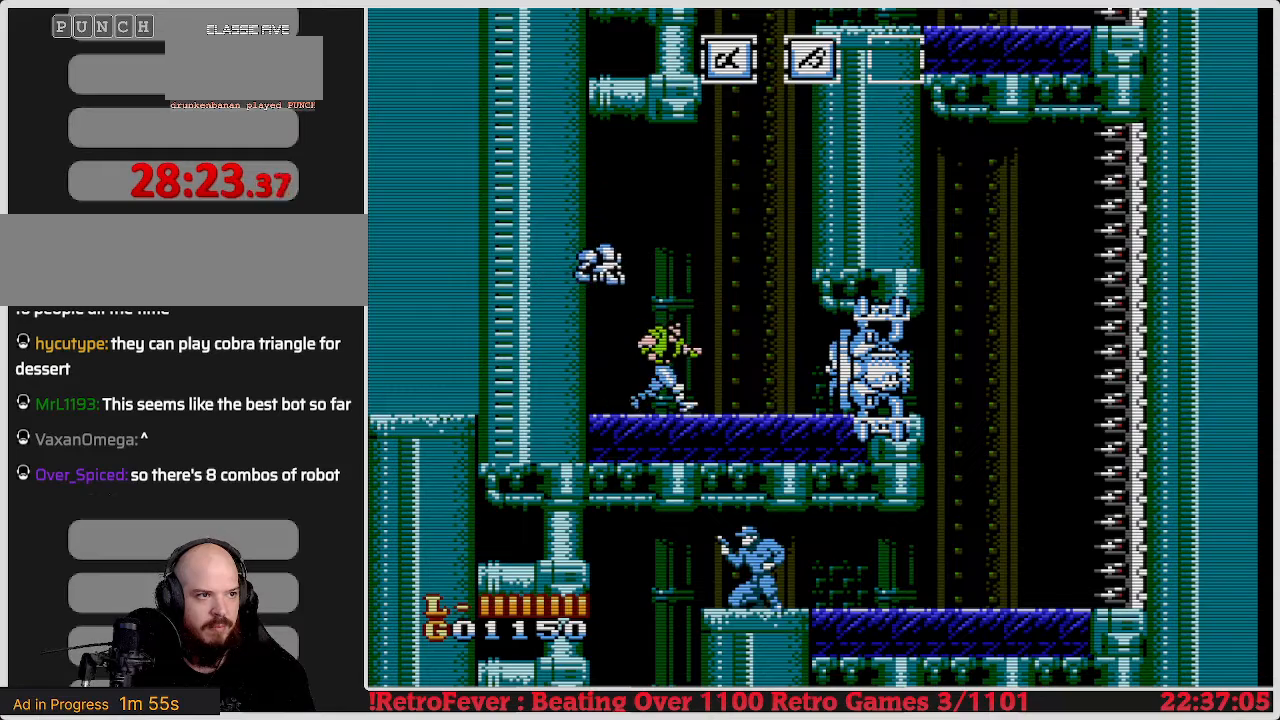
{"buttons": [], "events": [[183, "B", "down"], [267, "B", "up"], [350, "B", "down"], [483, "B", "up"], [483, "DPAD_RIGHT", "up"]]}
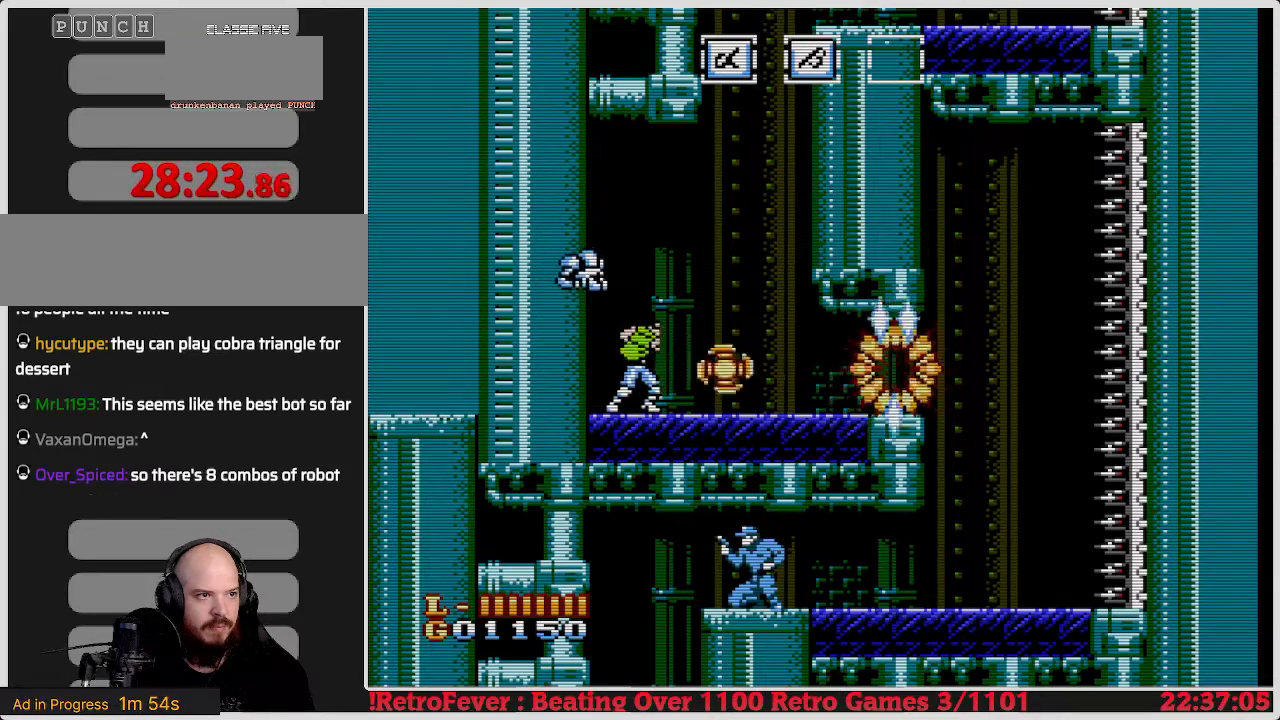
{"buttons": ["DPAD_RIGHT"], "events": [[100, "DPAD_RIGHT", "down"], [267, "DPAD_RIGHT", "up"], [400, "DPAD_RIGHT", "down"]]}
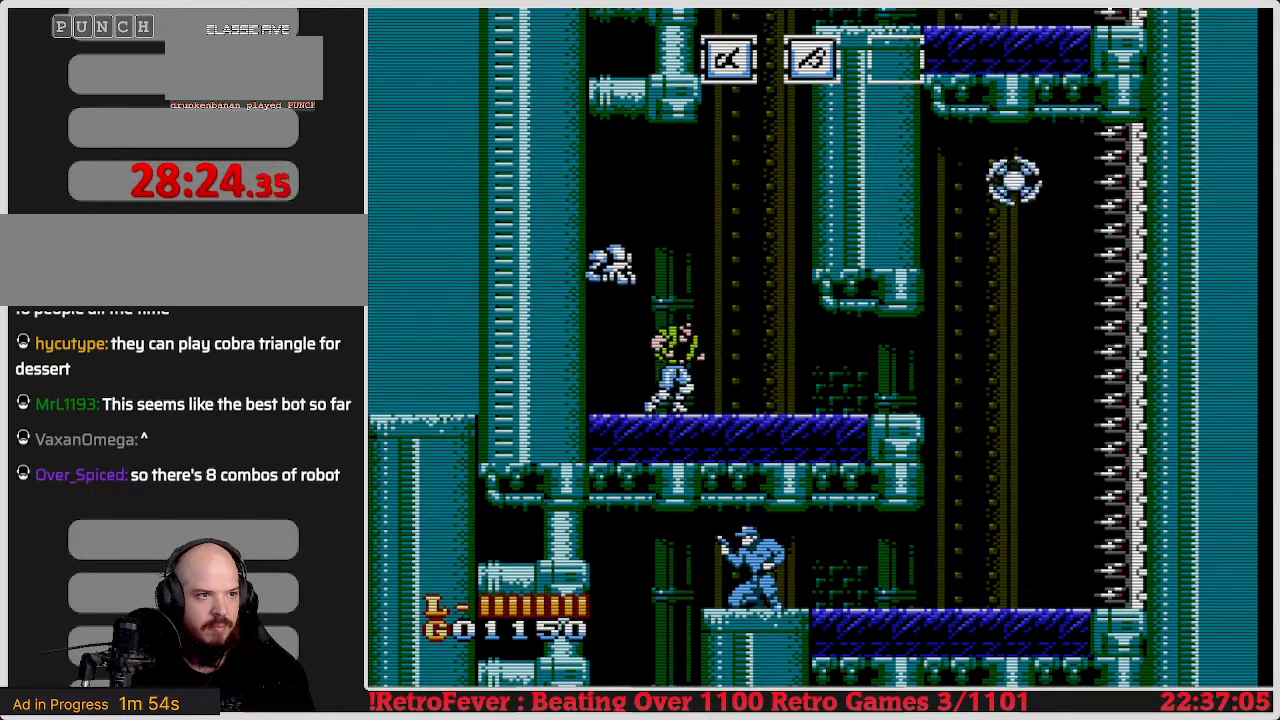
{"buttons": ["DPAD_RIGHT"], "events": []}
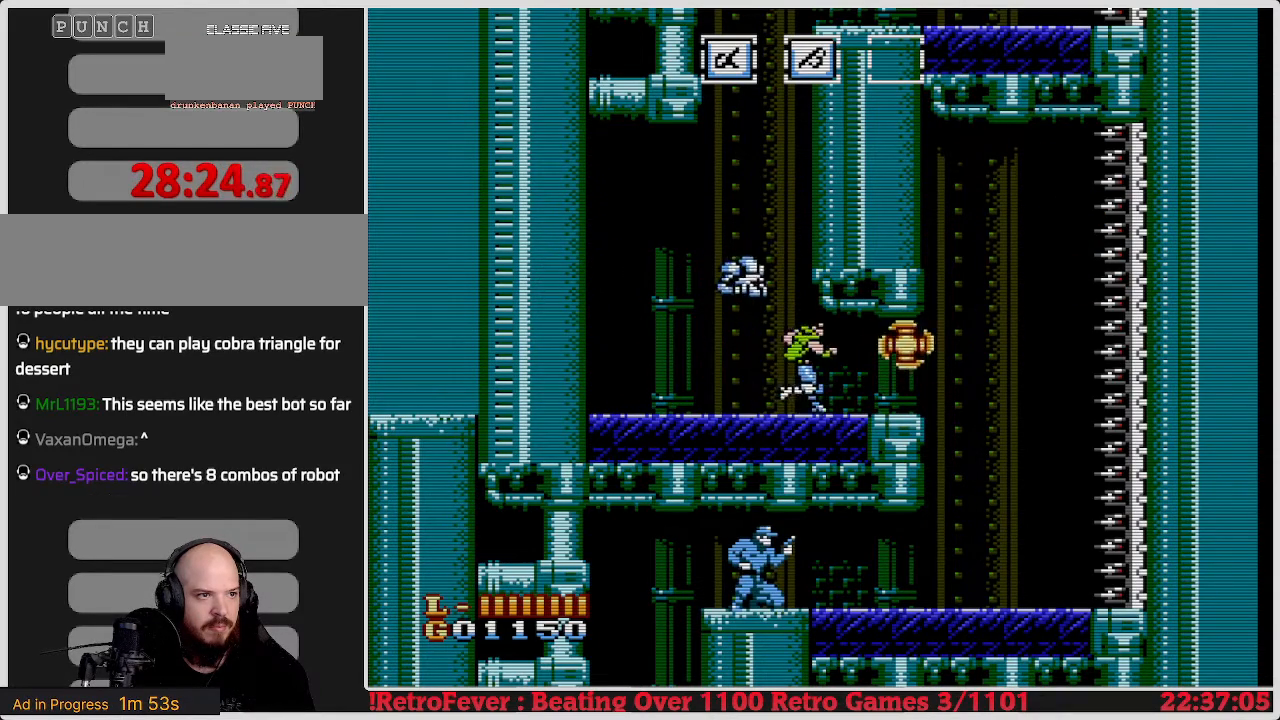
{"buttons": [], "events": [[17, "DPAD_RIGHT", "up"]]}
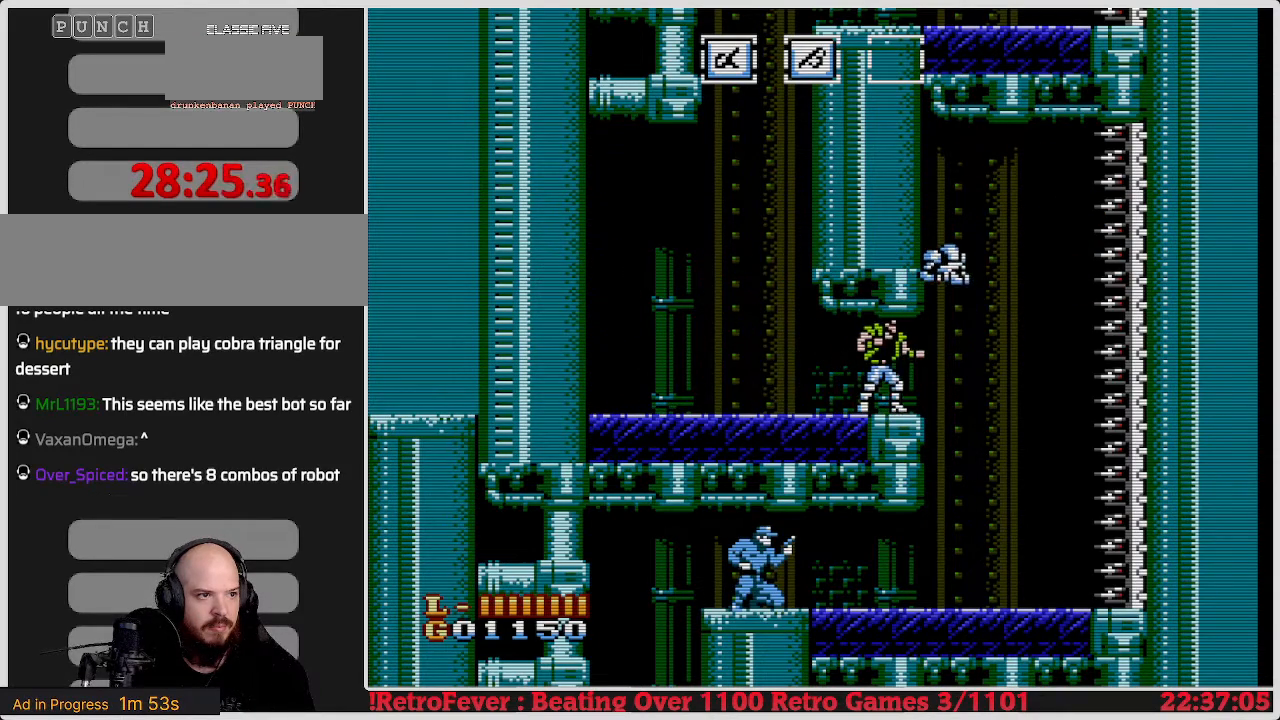
{"buttons": ["DPAD_RIGHT"], "events": [[283, "DPAD_RIGHT", "down"]]}
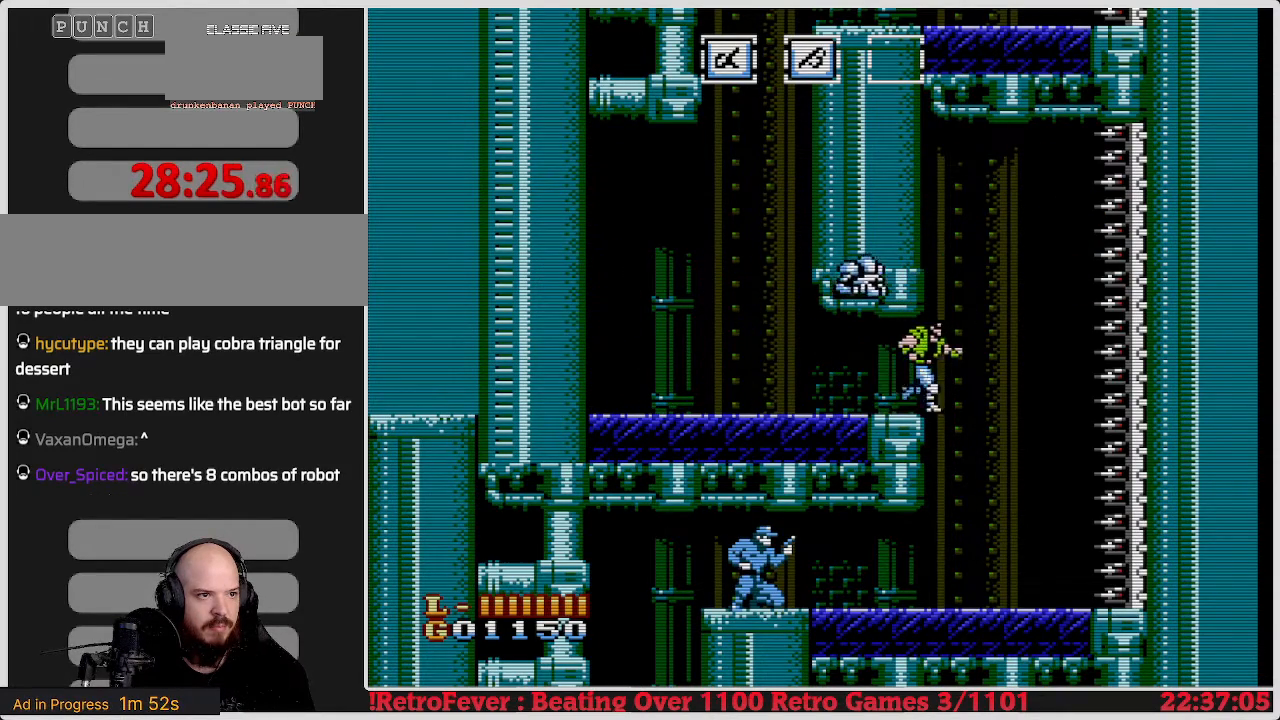
{"buttons": ["DPAD_LEFT"], "events": [[50, "DPAD_RIGHT", "up"], [100, "DPAD_LEFT", "down"]]}
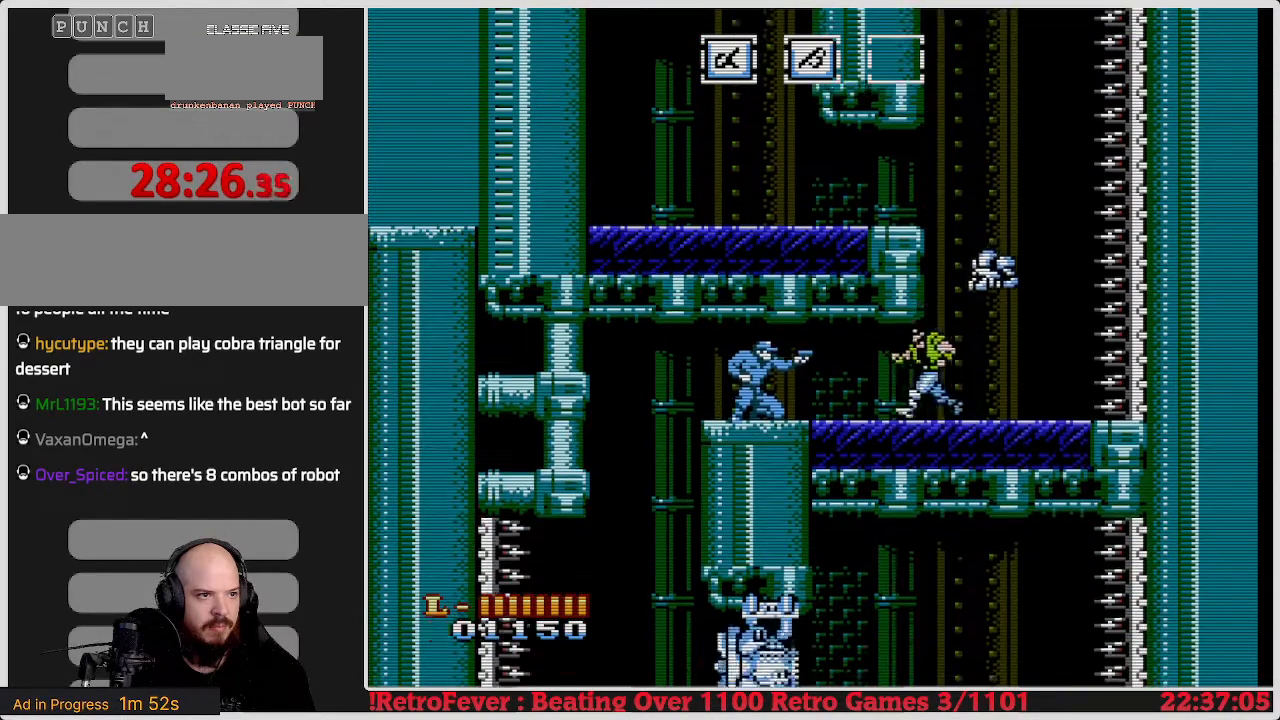
{"buttons": ["DPAD_LEFT"], "events": [[283, "B", "down"], [400, "B", "up"]]}
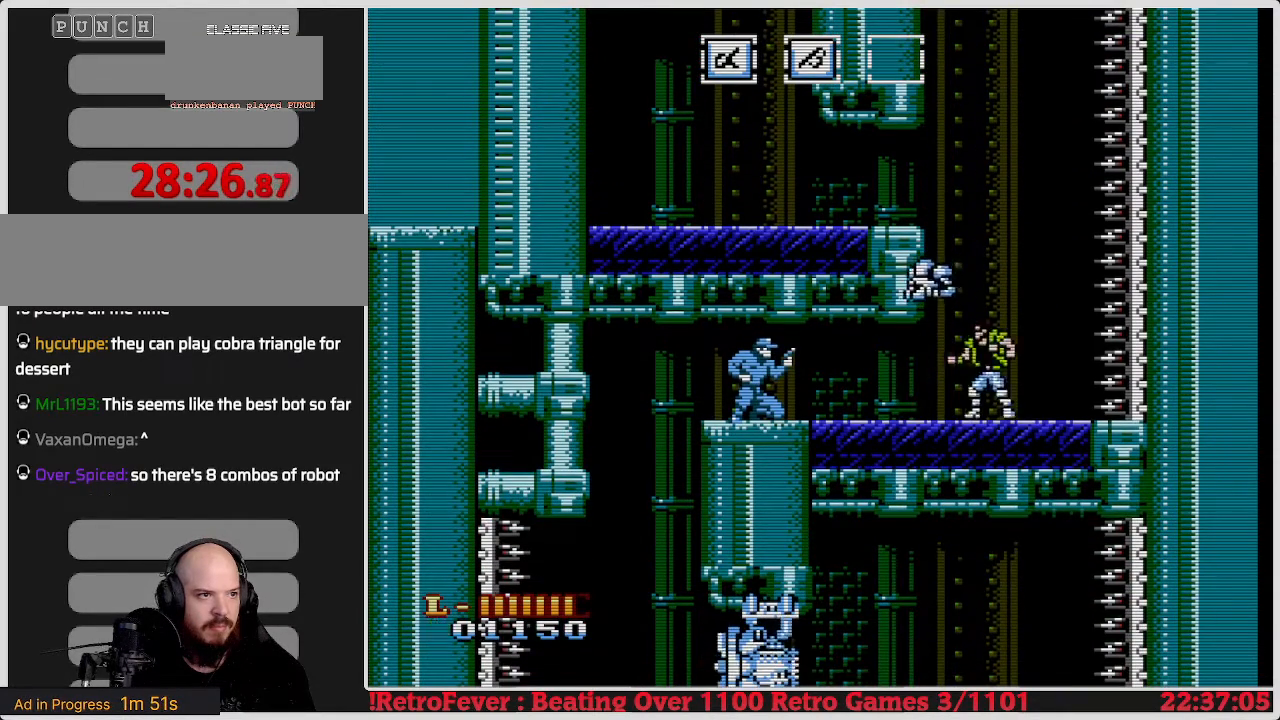
{"buttons": ["DPAD_LEFT"], "events": []}
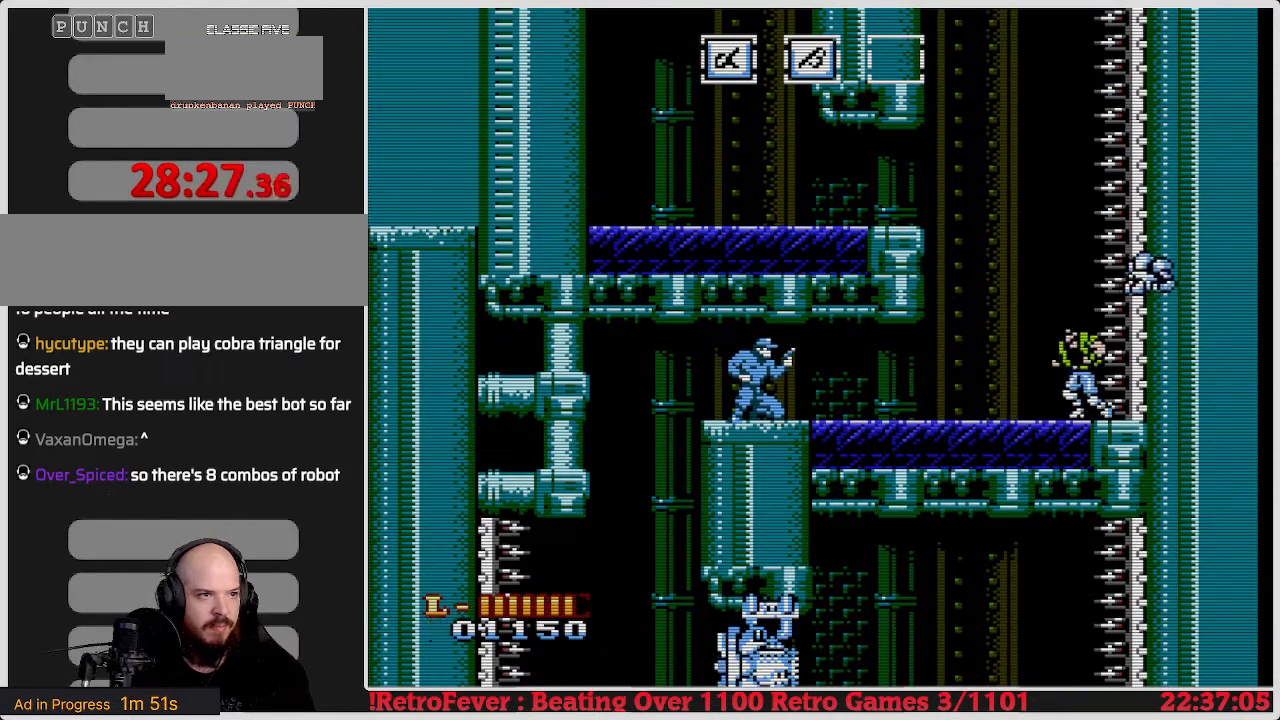
{"buttons": [], "events": [[33, "A", "down"], [183, "A", "up"], [483, "DPAD_LEFT", "up"]]}